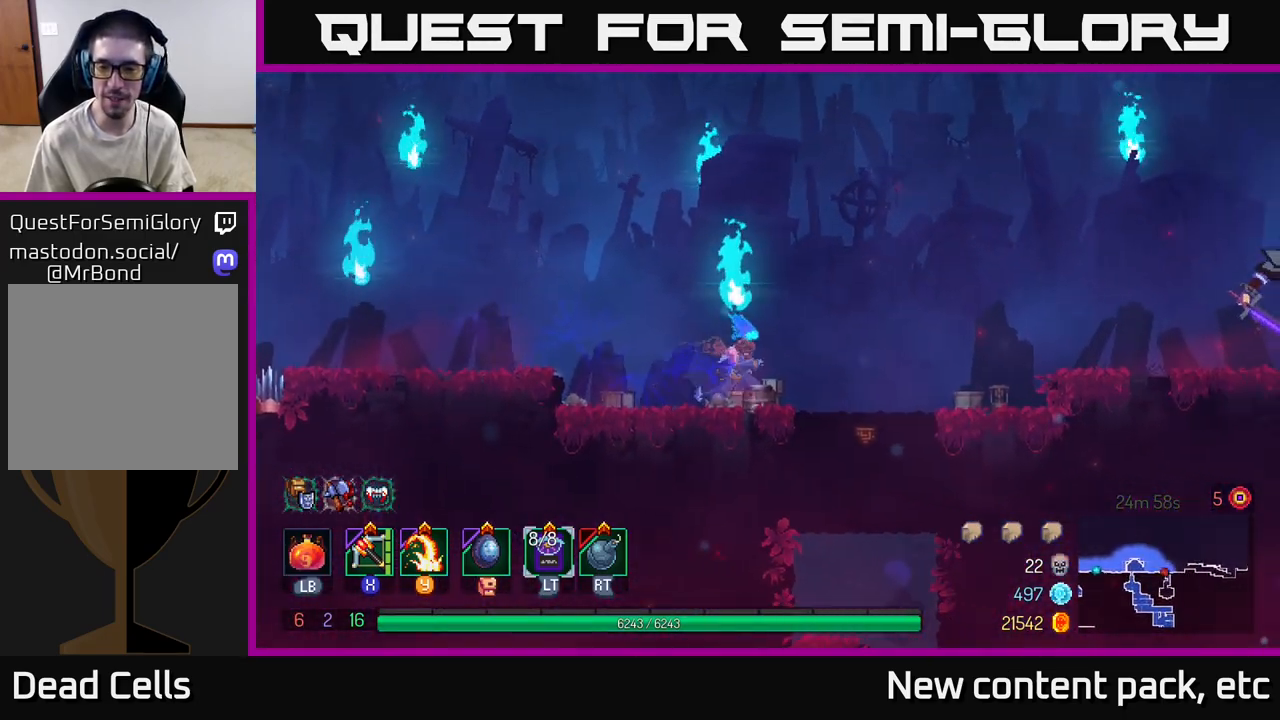
Gameplay with a controller (Xbox layout); each line is a JSON object with the inputs held at the frame after it. "events" lists button and stick changes between this image and that frame as [ms after this image, input, new state], when the widget could be followed in between. Not read: L3 R3.
{"buttons": [], "left_stick": "center", "right_stick": "center", "events": [[383, "left_stick", "center"]]}
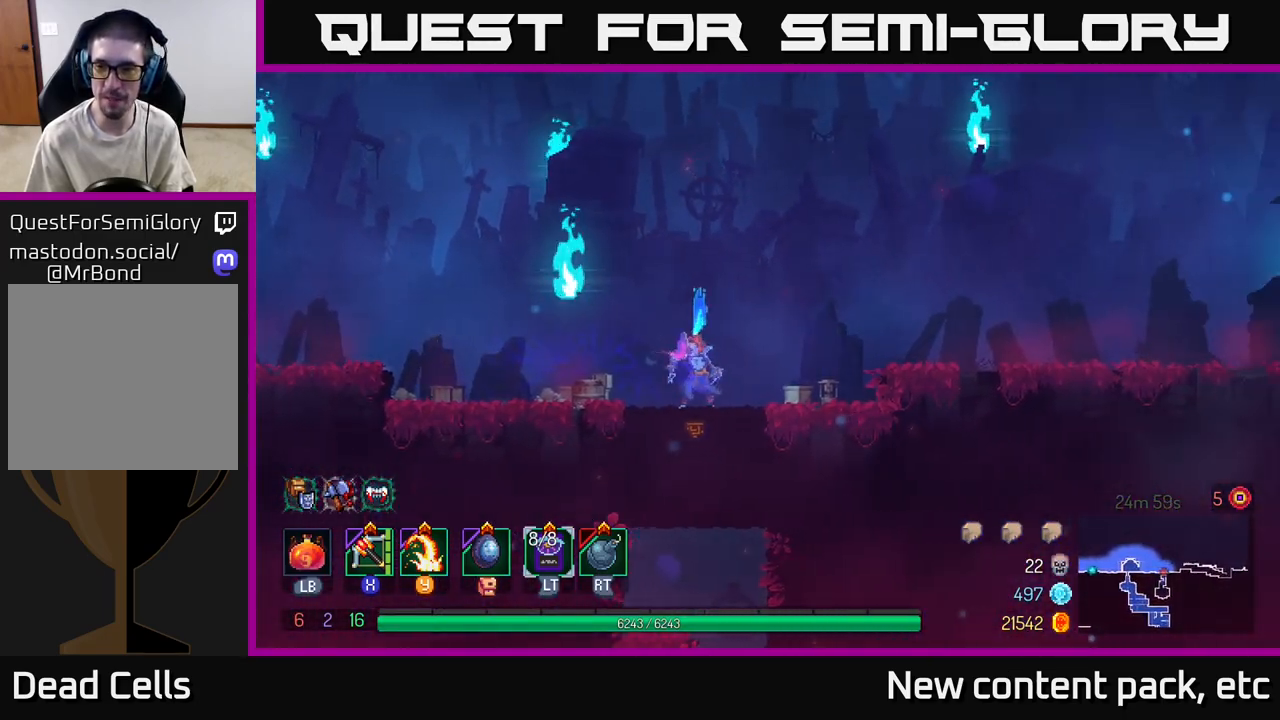
{"buttons": [], "left_stick": "right", "right_stick": "center", "events": [[67, "left_stick", "right"], [267, "A", "down"], [400, "A", "up"]]}
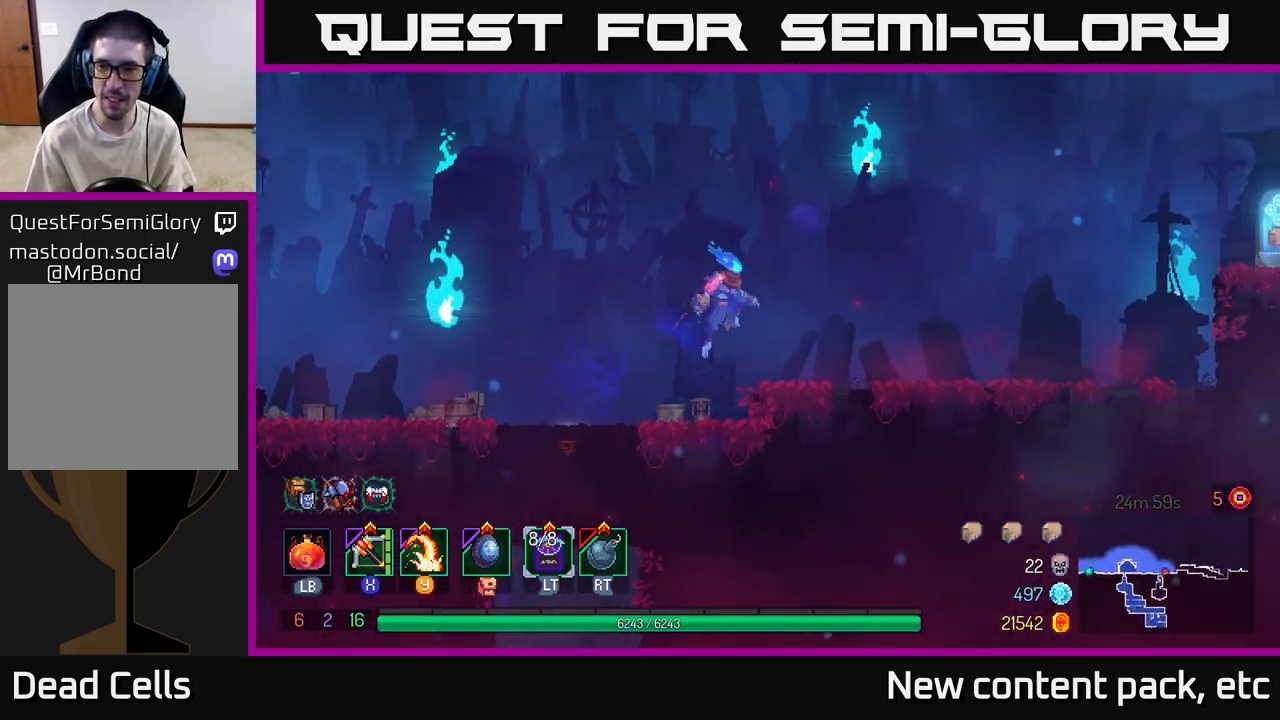
{"buttons": [], "left_stick": "right", "right_stick": "center", "events": []}
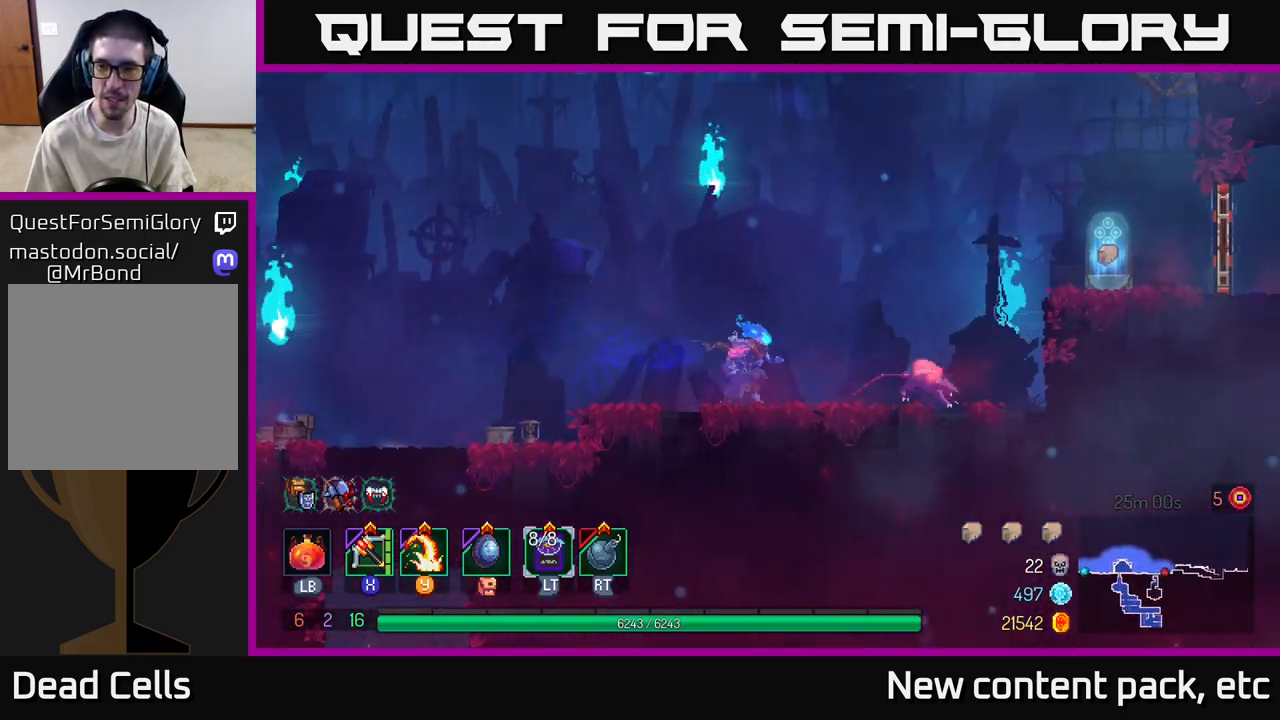
{"buttons": ["A"], "left_stick": "right", "right_stick": "center", "events": [[67, "A", "down"], [233, "A", "up"], [417, "A", "down"]]}
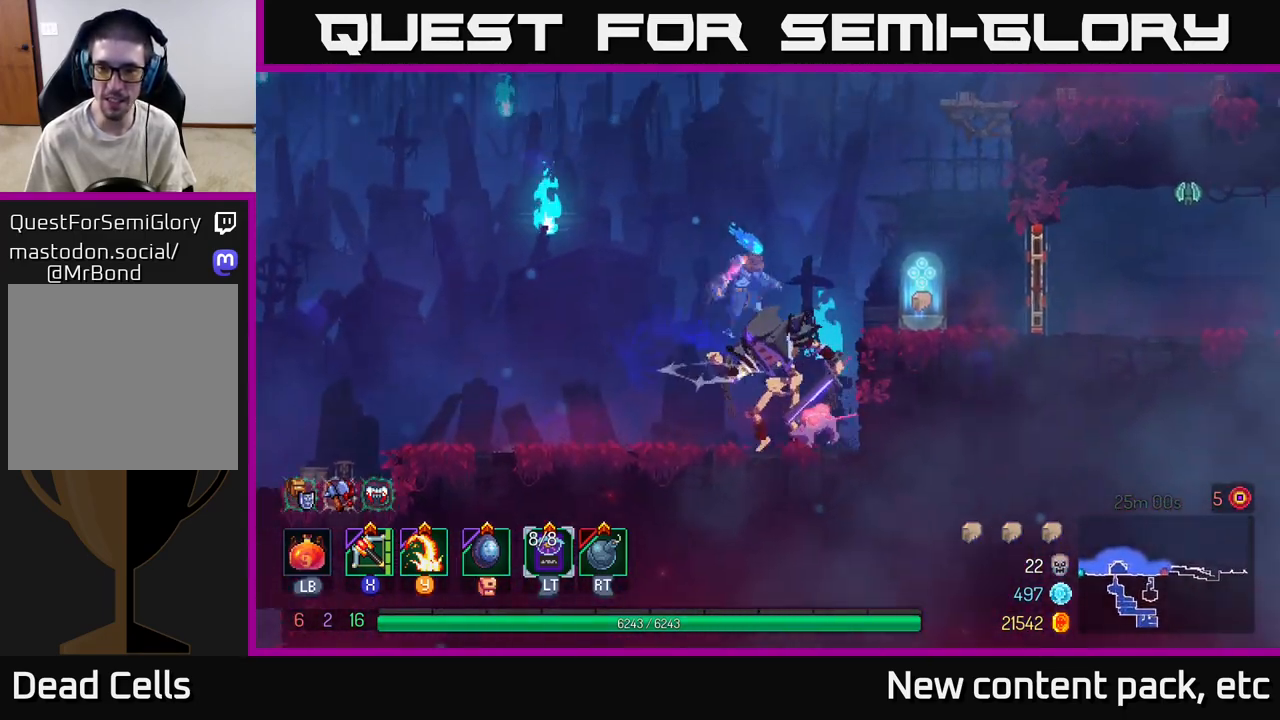
{"buttons": [], "left_stick": "center", "right_stick": "center", "events": [[83, "A", "up"], [167, "B", "down"], [283, "B", "up"], [400, "R1", "down"], [467, "R1", "up"], [483, "left_stick", "center"]]}
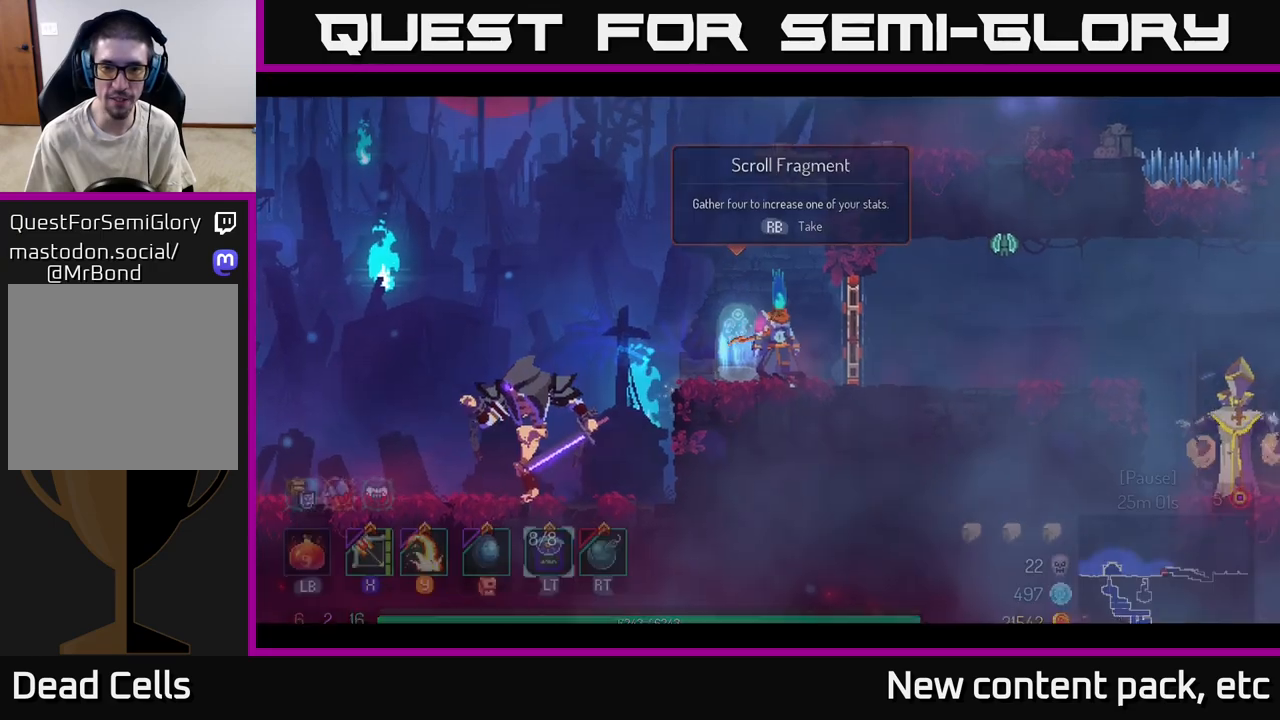
{"buttons": [], "left_stick": "right", "right_stick": "center", "events": [[417, "left_stick", "right"]]}
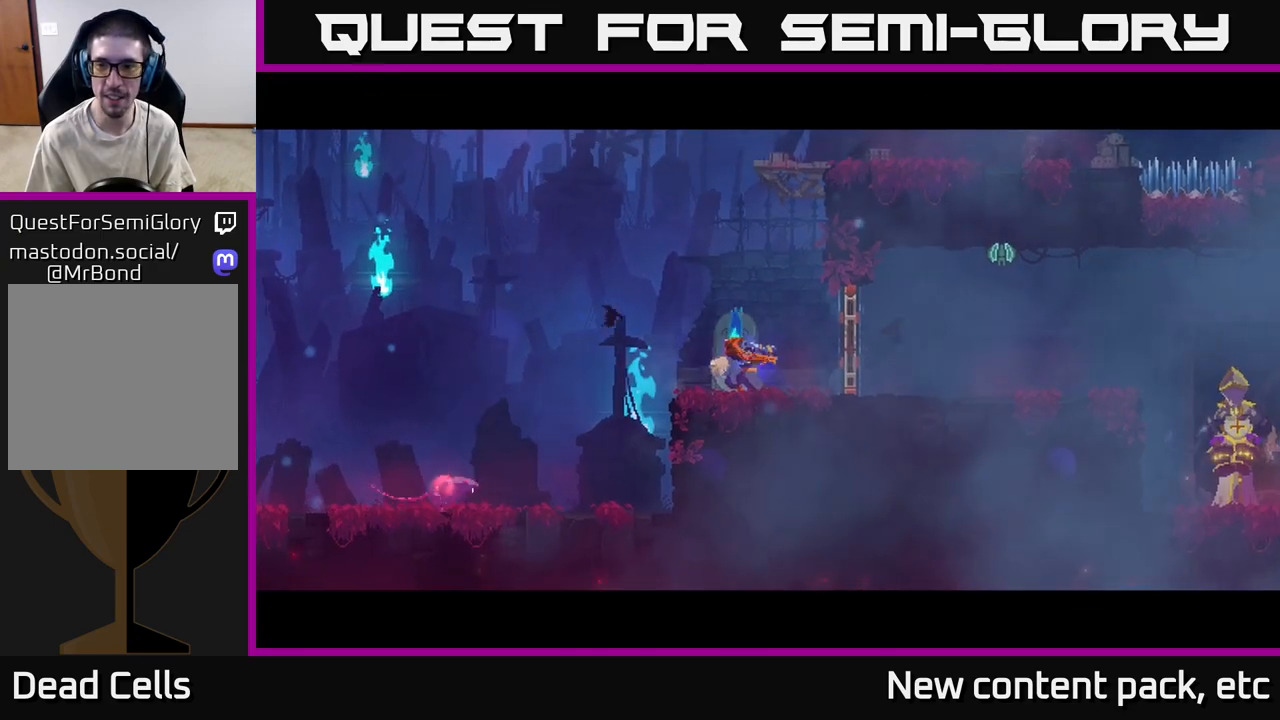
{"buttons": [], "left_stick": "right", "right_stick": "center", "events": [[133, "left_stick", "center"], [350, "left_stick", "right"]]}
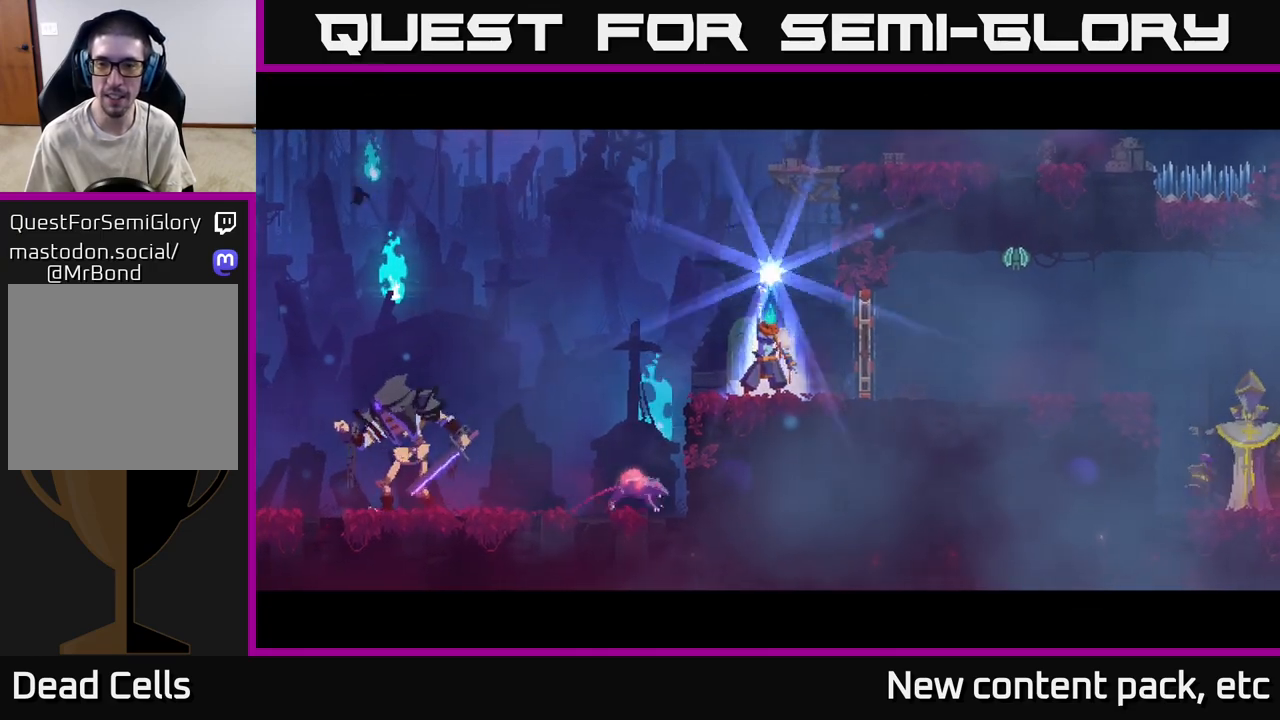
{"buttons": [], "left_stick": "center", "right_stick": "center", "events": [[133, "left_stick", "center"]]}
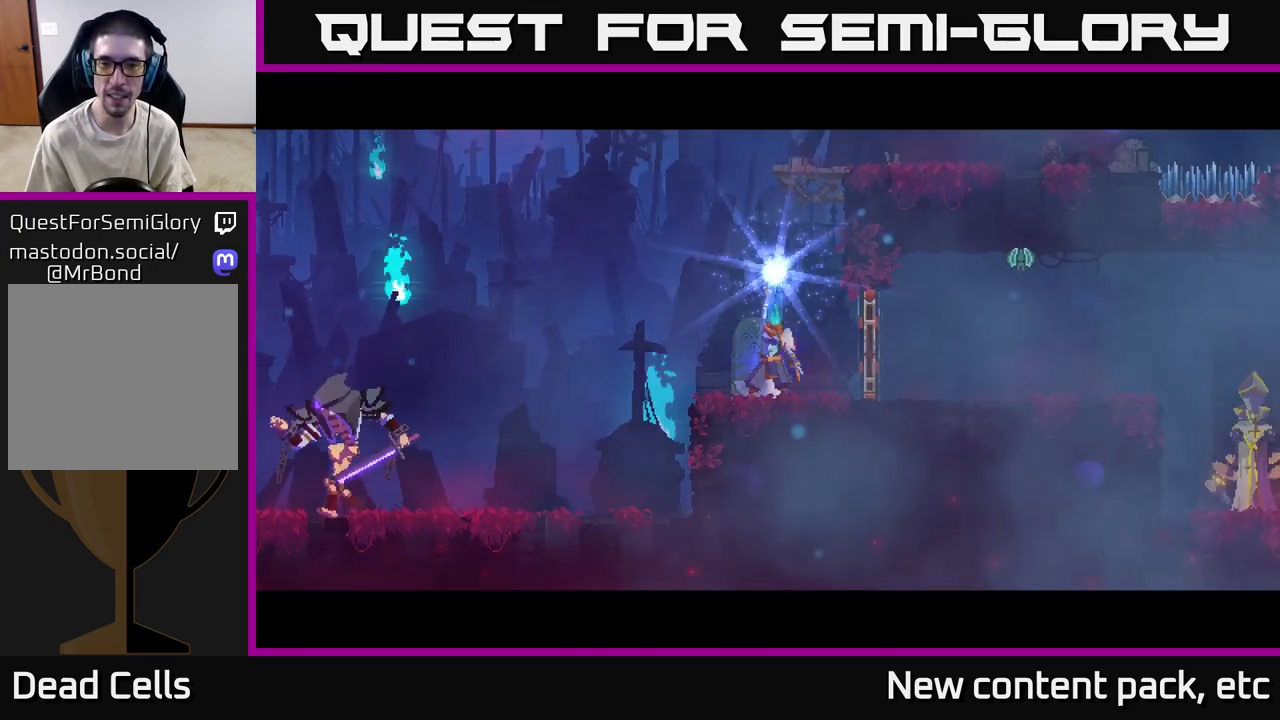
{"buttons": [], "left_stick": "center", "right_stick": "center", "events": []}
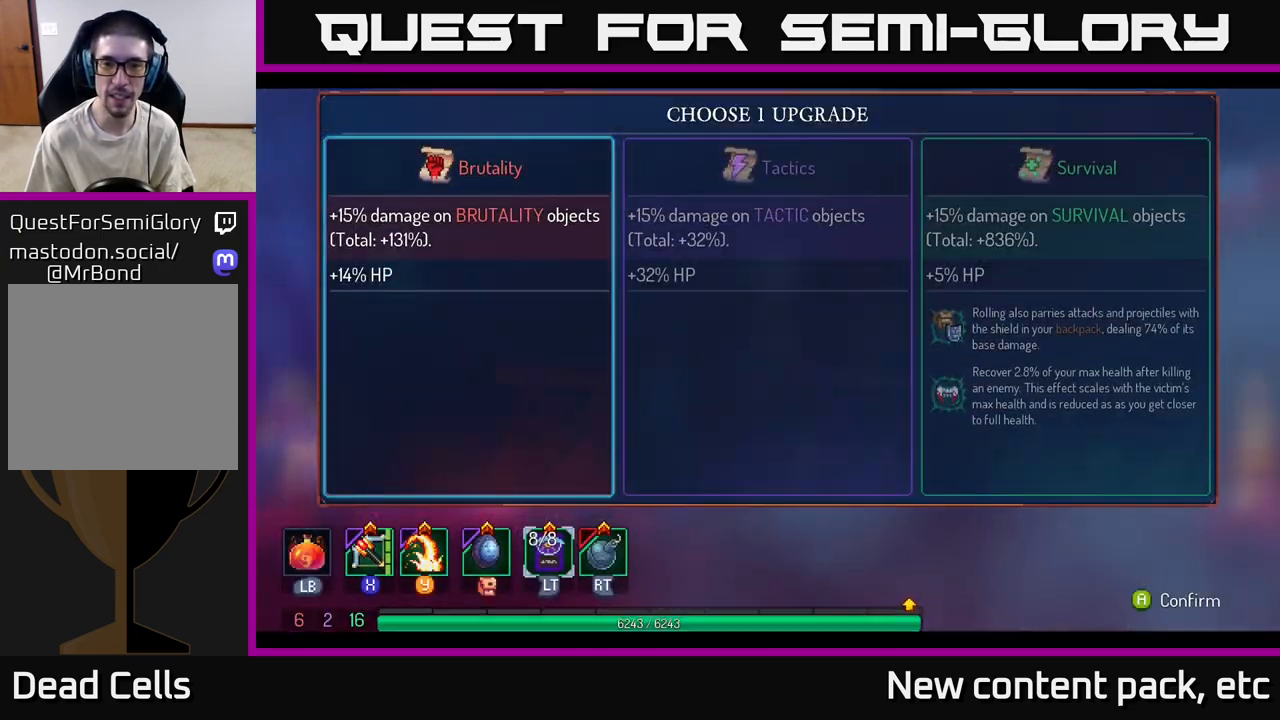
{"buttons": [], "left_stick": "right", "right_stick": "center", "events": [[483, "left_stick", "right"]]}
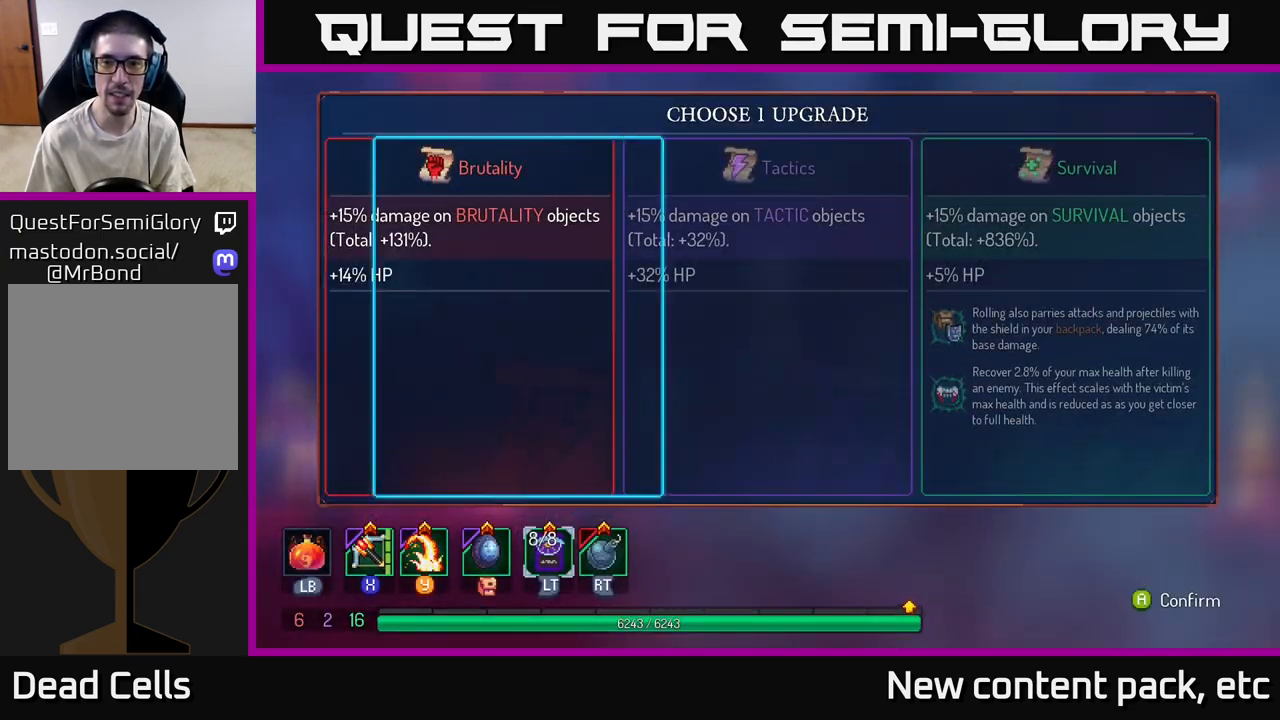
{"buttons": [], "left_stick": "center", "right_stick": "center", "events": [[117, "left_stick", "center"], [183, "left_stick", "right"], [317, "A", "down"], [333, "left_stick", "center"], [433, "A", "up"]]}
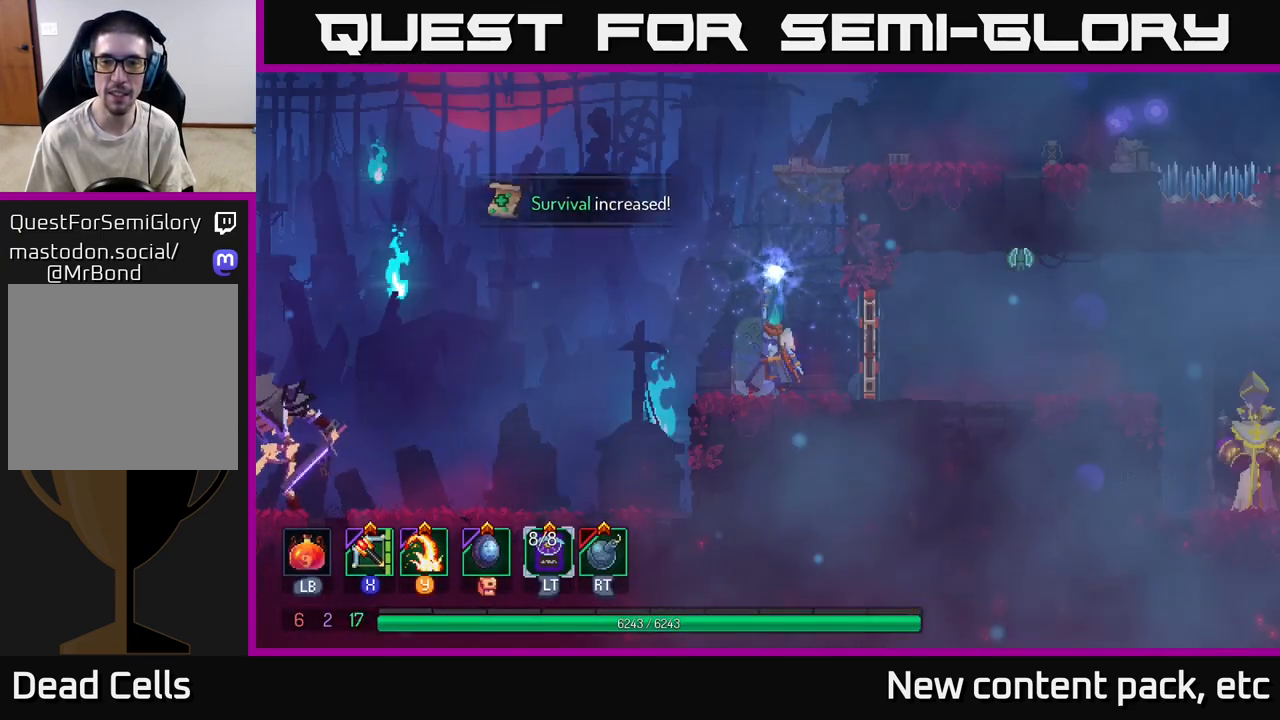
{"buttons": [], "left_stick": "center", "right_stick": "center", "events": []}
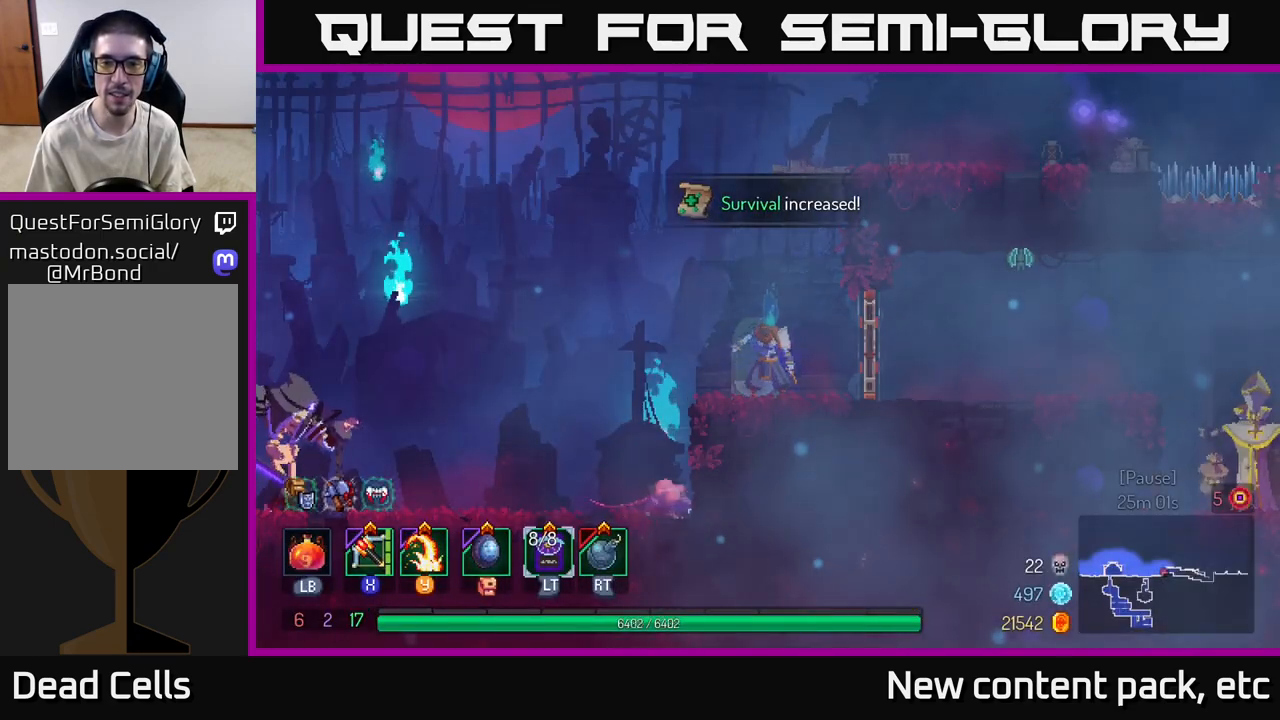
{"buttons": [], "left_stick": "center", "right_stick": "center", "events": [[150, "SELECT", "down"], [317, "SELECT", "up"]]}
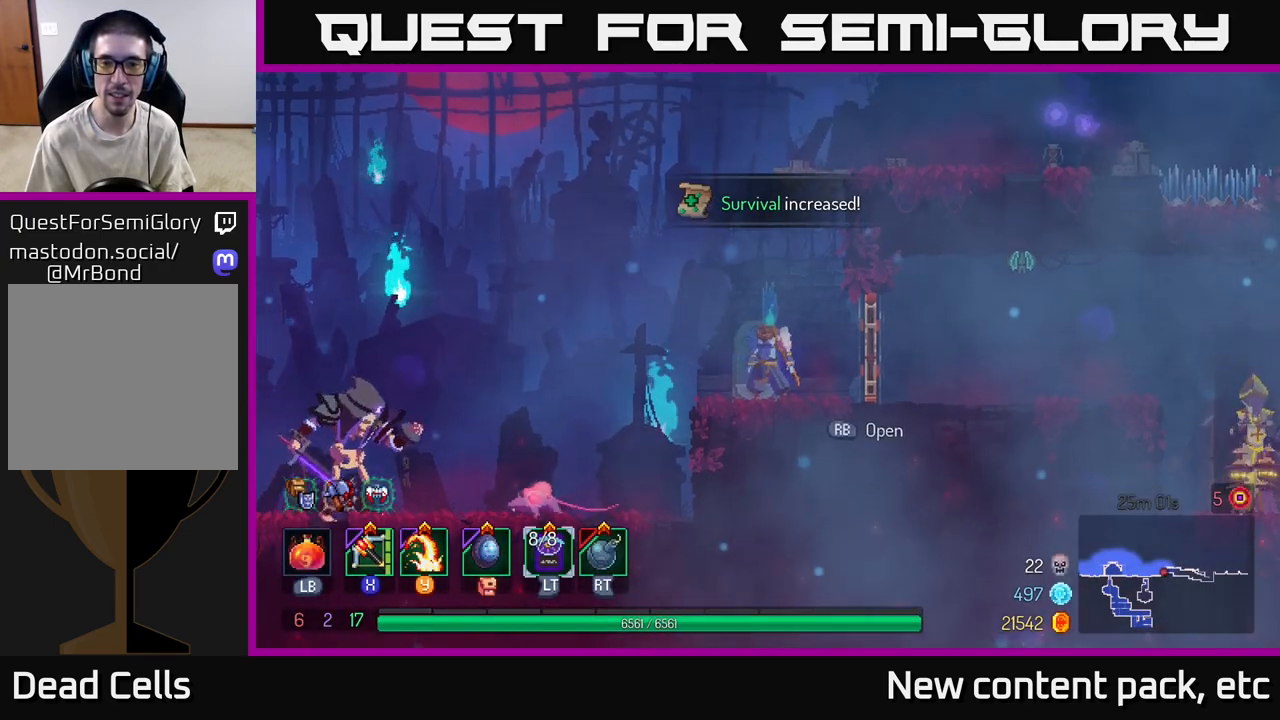
{"buttons": [], "left_stick": "center", "right_stick": "center", "events": [[33, "SELECT", "down"], [150, "SELECT", "up"]]}
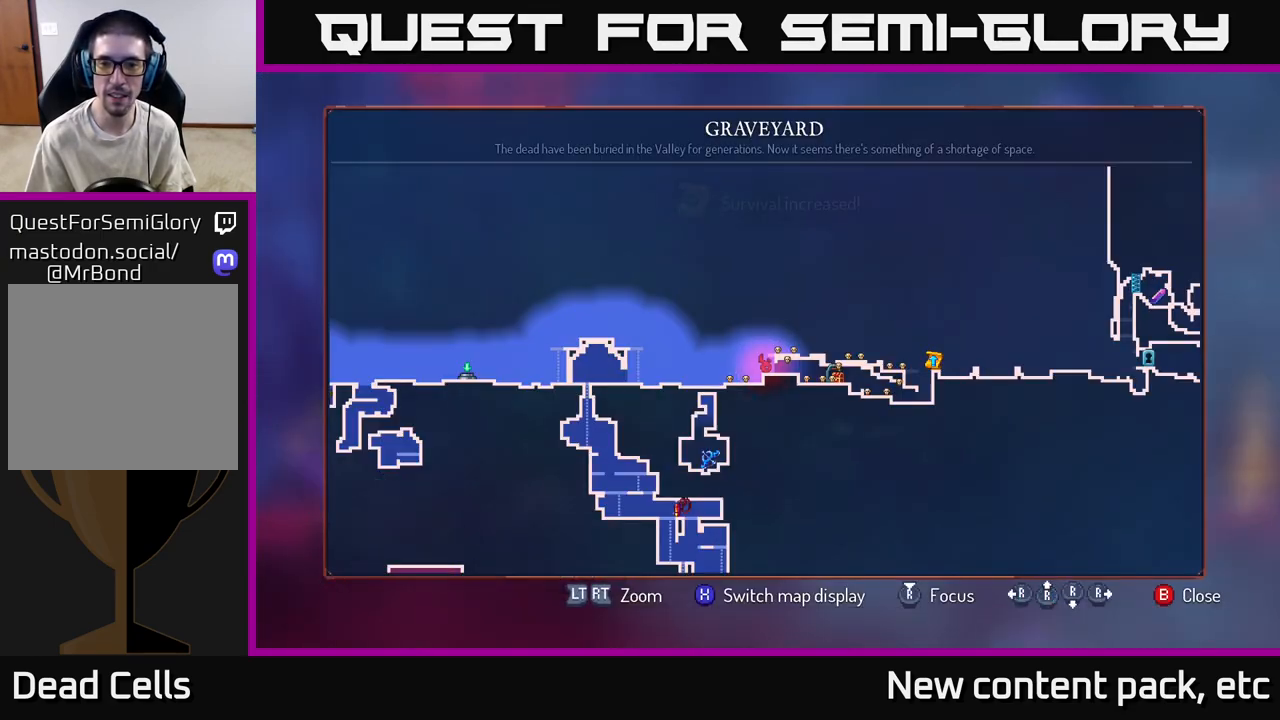
{"buttons": [], "left_stick": "center", "right_stick": "center", "events": [[400, "SELECT", "down"], [467, "SELECT", "up"]]}
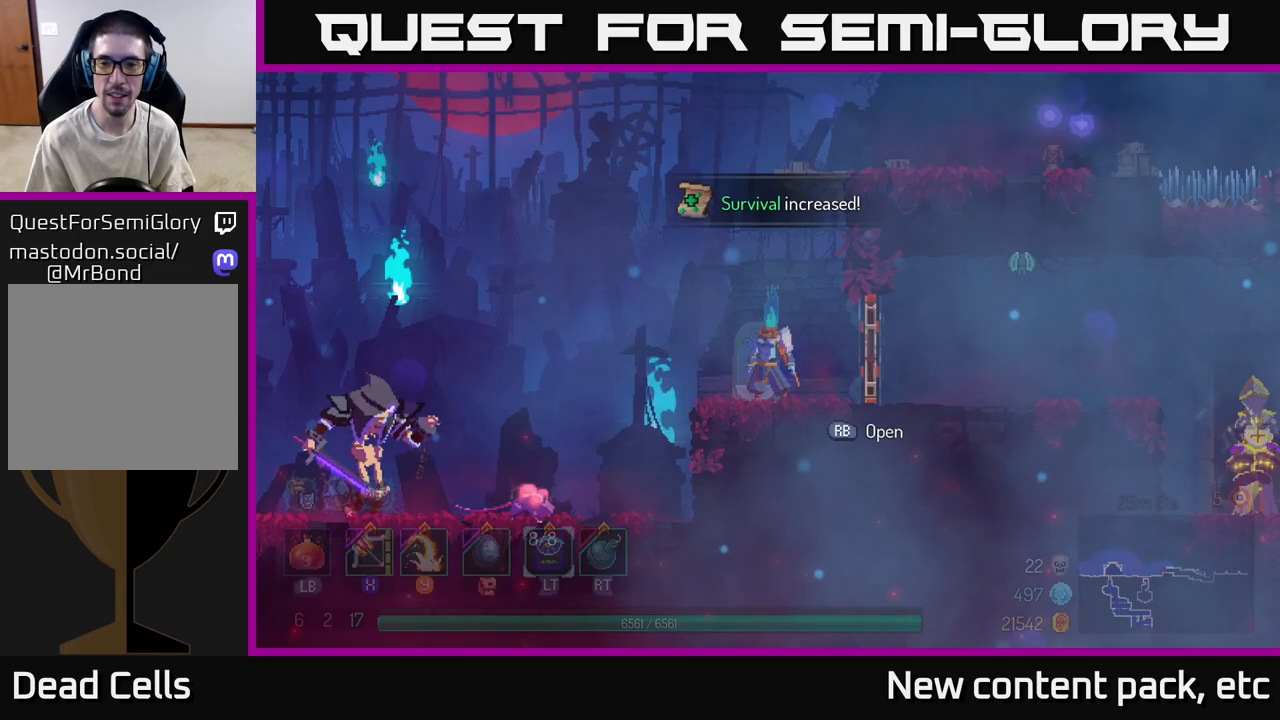
{"buttons": [], "left_stick": "right", "right_stick": "center", "events": [[100, "left_stick", "right"], [317, "R1", "down"], [383, "R1", "up"]]}
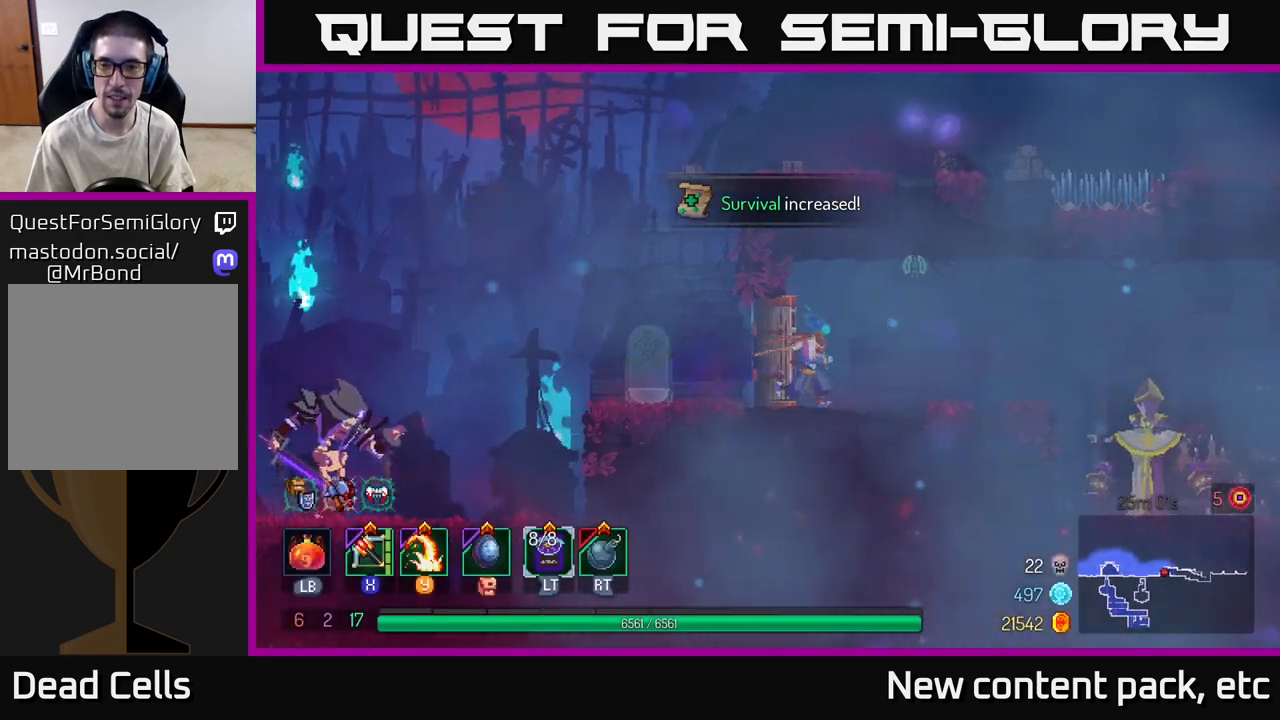
{"buttons": ["B"], "left_stick": "right", "right_stick": "center", "events": [[400, "B", "down"]]}
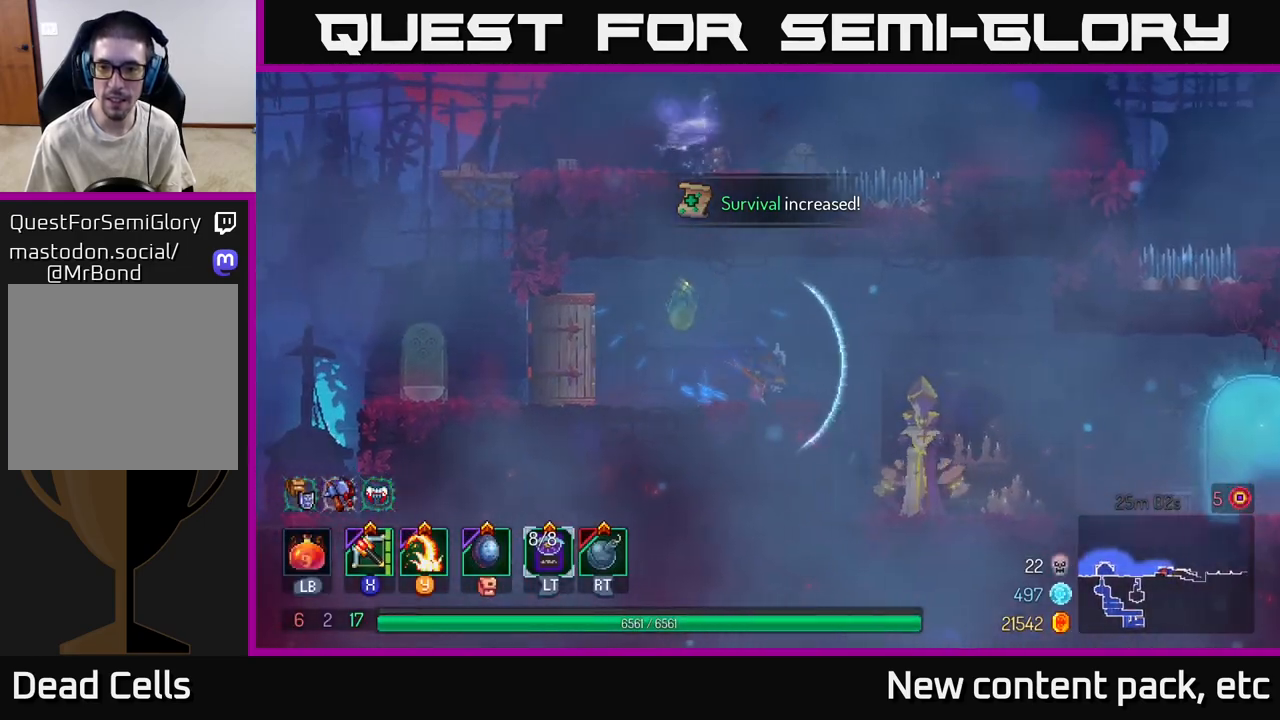
{"buttons": [], "left_stick": "right", "right_stick": "center", "events": [[33, "B", "up"], [133, "A", "down"], [200, "A", "up"]]}
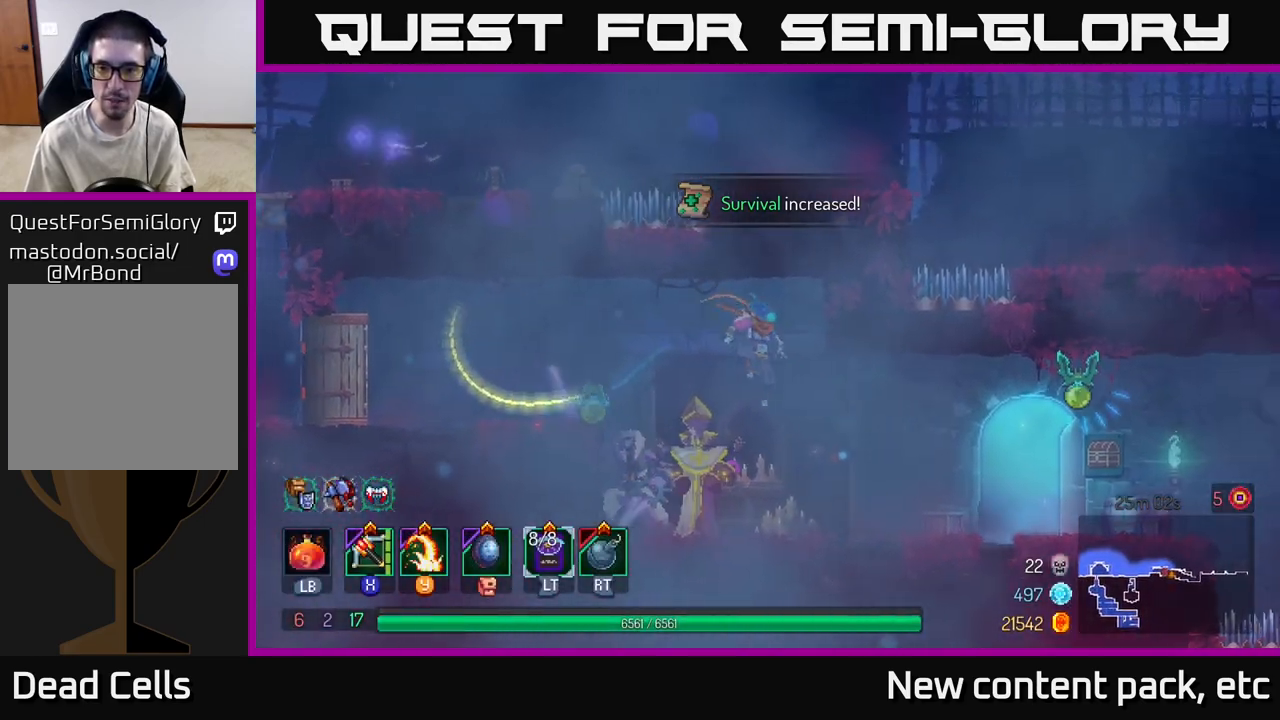
{"buttons": [], "left_stick": "right", "right_stick": "center", "events": [[250, "B", "down"], [333, "B", "up"], [400, "B", "down"], [500, "B", "up"]]}
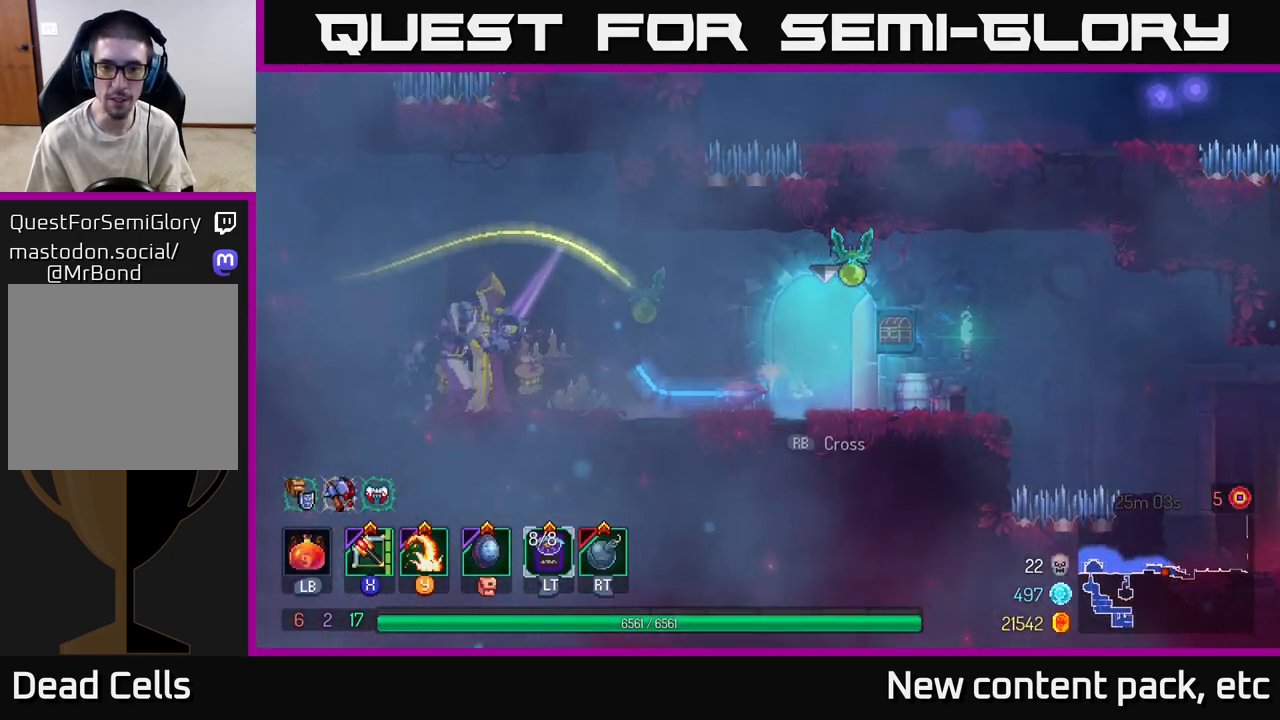
{"buttons": [], "left_stick": "center", "right_stick": "center", "events": [[100, "R1", "down"], [183, "R1", "up"], [250, "left_stick", "center"]]}
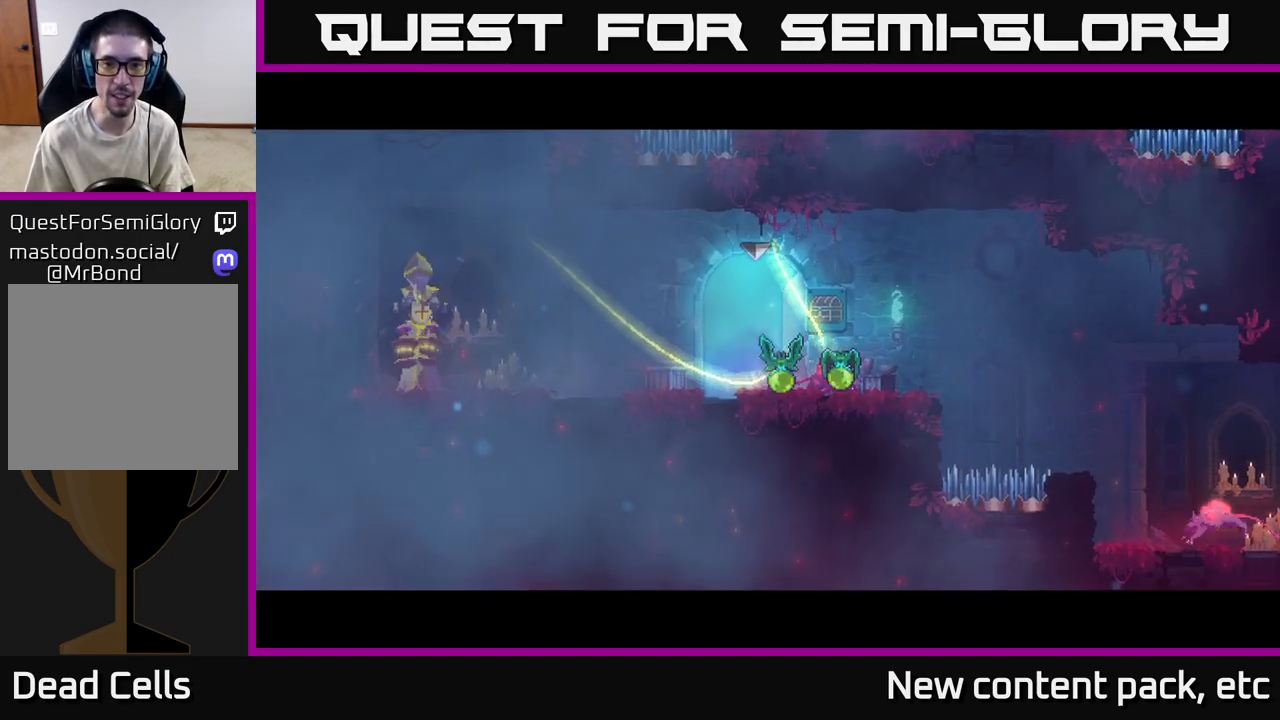
{"buttons": [], "left_stick": "center", "right_stick": "center", "events": []}
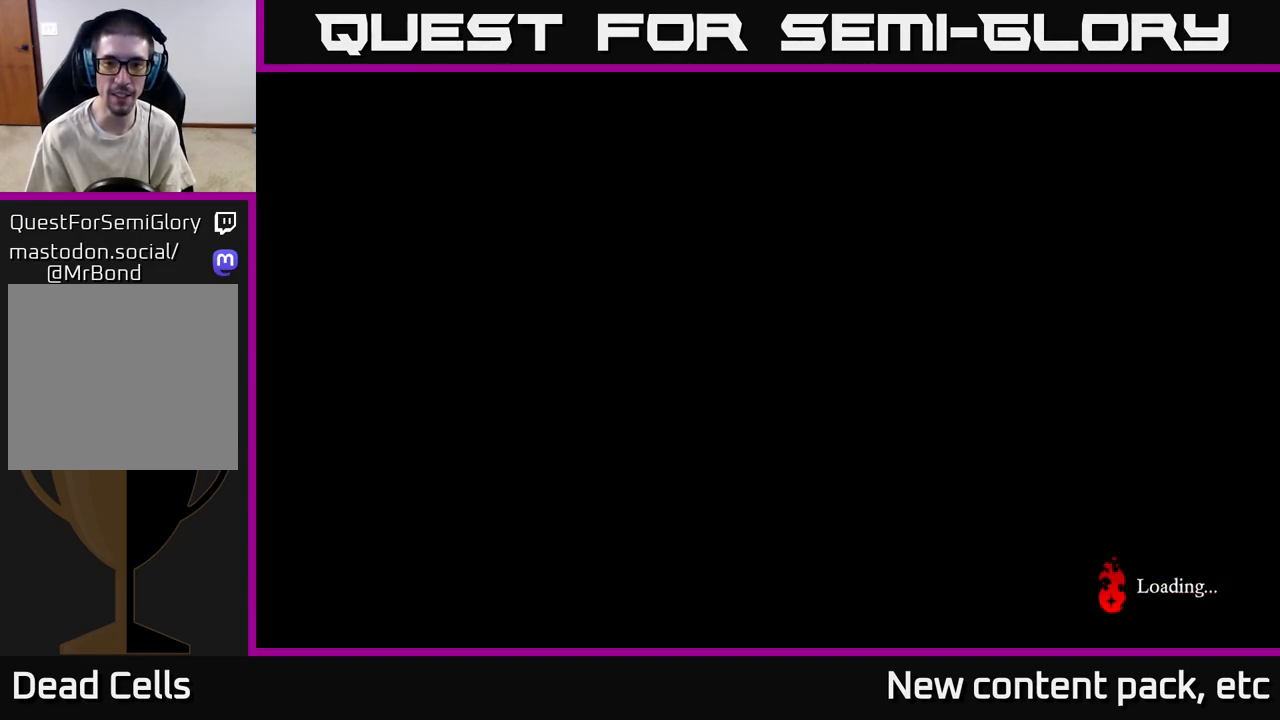
{"buttons": [], "left_stick": "center", "right_stick": "center", "events": []}
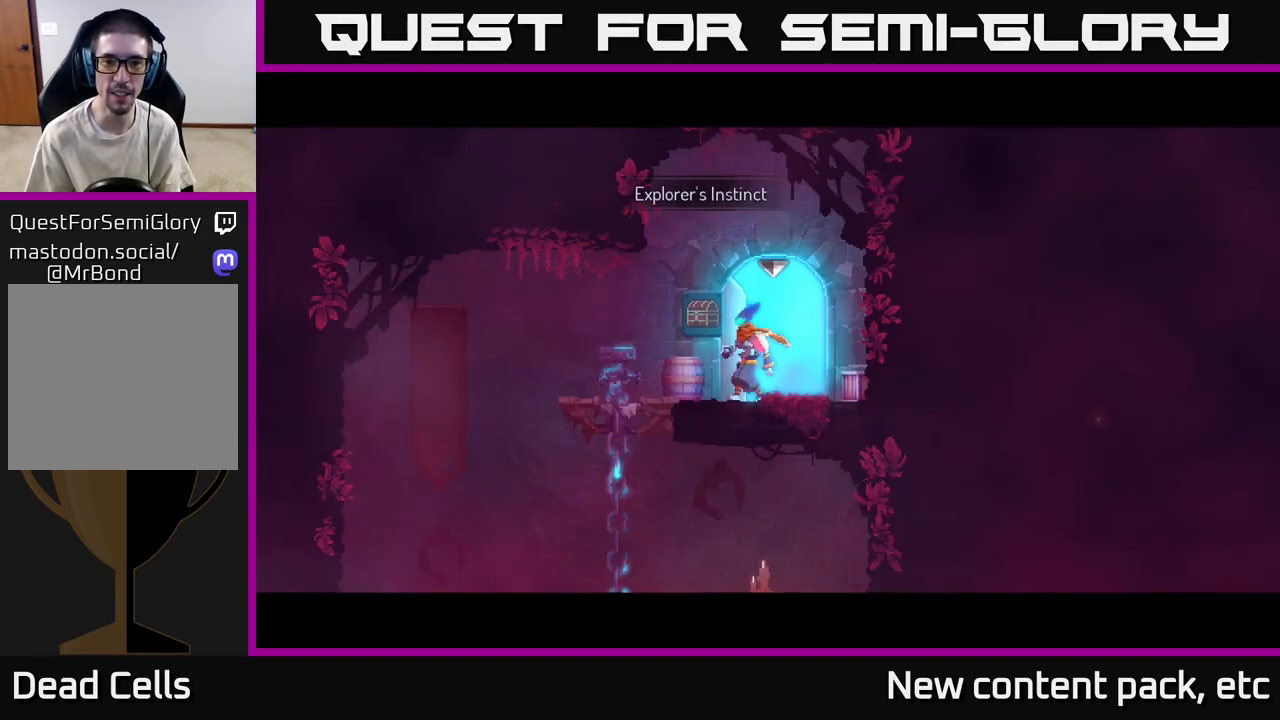
{"buttons": [], "left_stick": "up-left", "right_stick": "down-left", "events": [[333, "right_stick", "down-left"], [483, "left_stick", "up-left"]]}
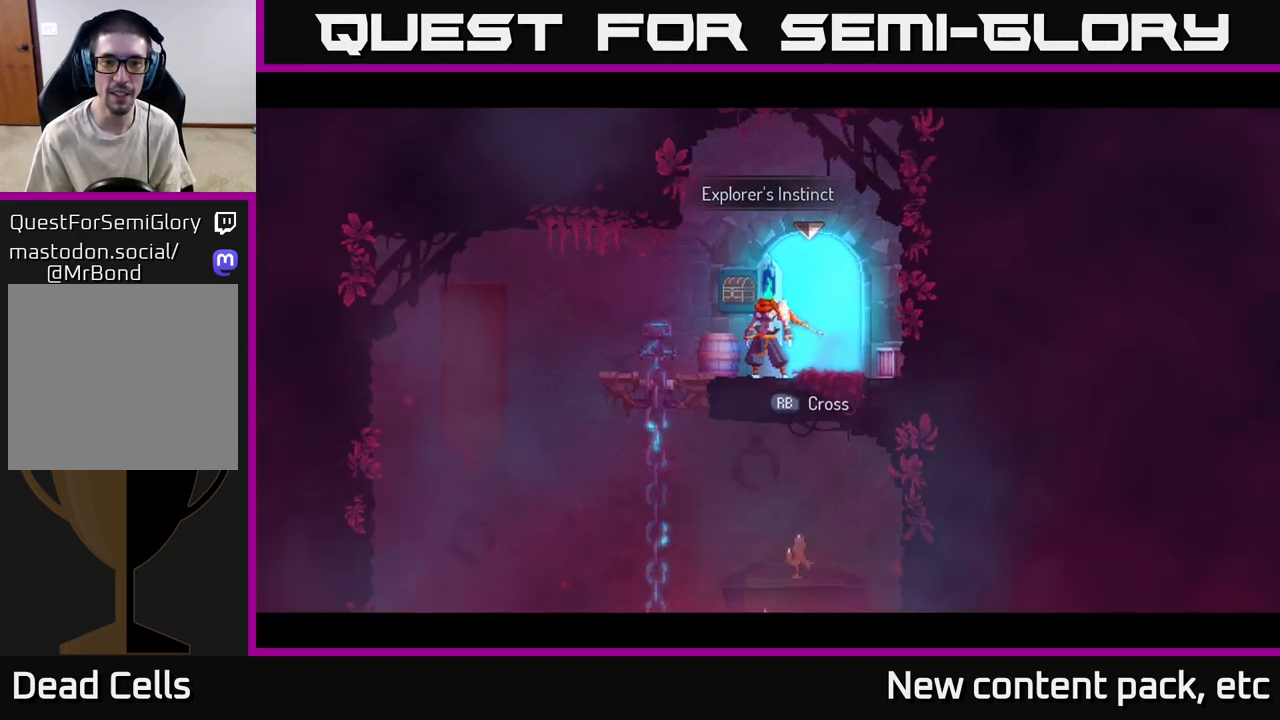
{"buttons": [], "left_stick": "down", "right_stick": "down", "events": [[167, "right_stick", "down"], [233, "left_stick", "left"], [483, "left_stick", "down"]]}
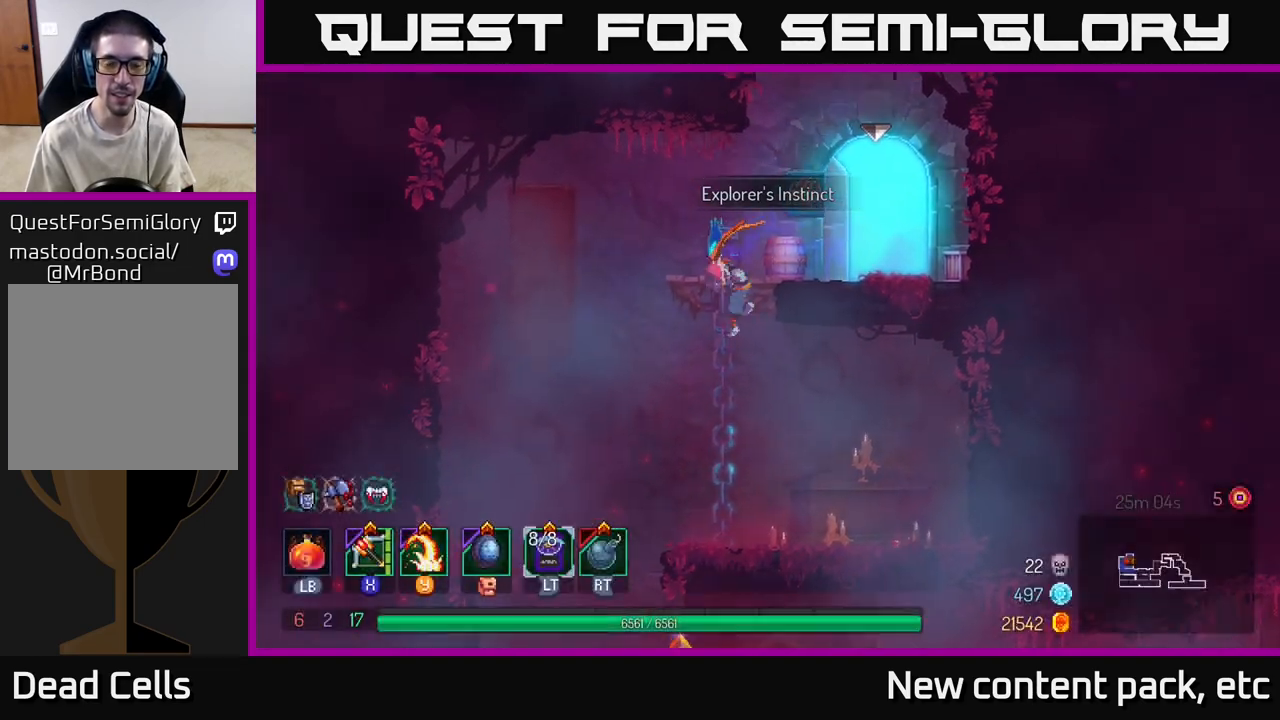
{"buttons": [], "left_stick": "down", "right_stick": "down", "events": []}
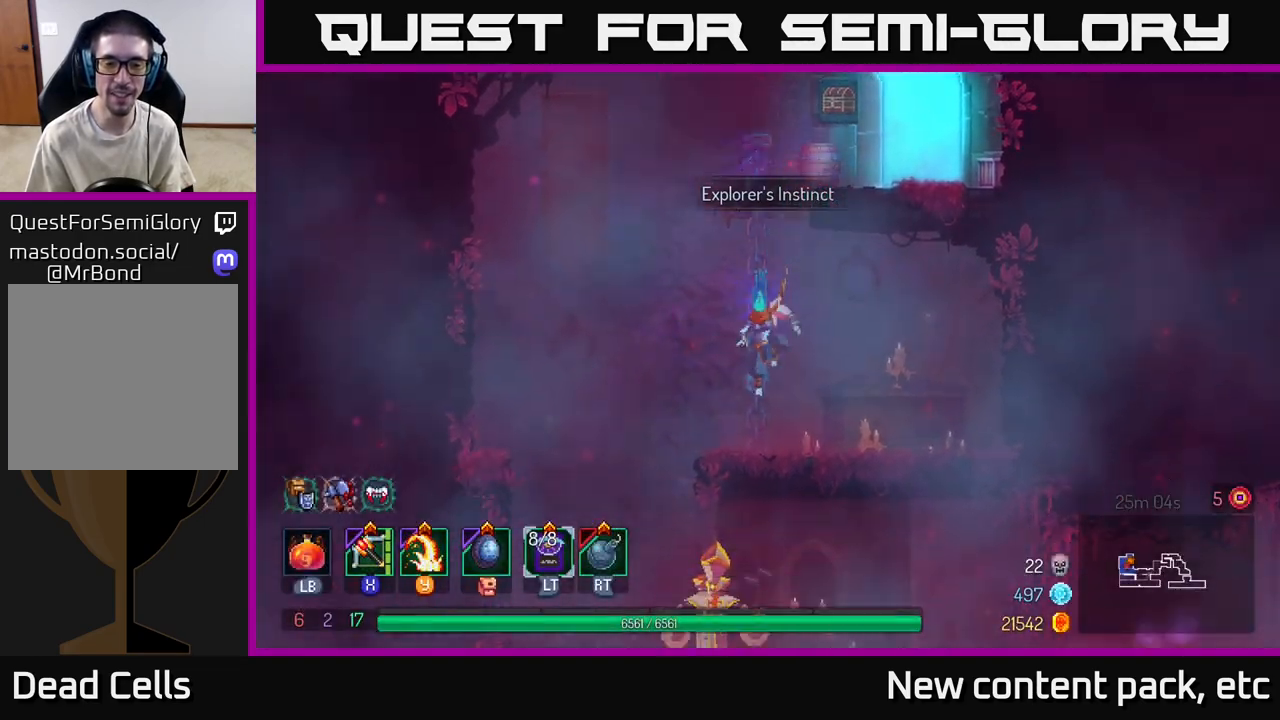
{"buttons": [], "left_stick": "center", "right_stick": "center", "events": [[367, "left_stick", "center"], [500, "right_stick", "center"]]}
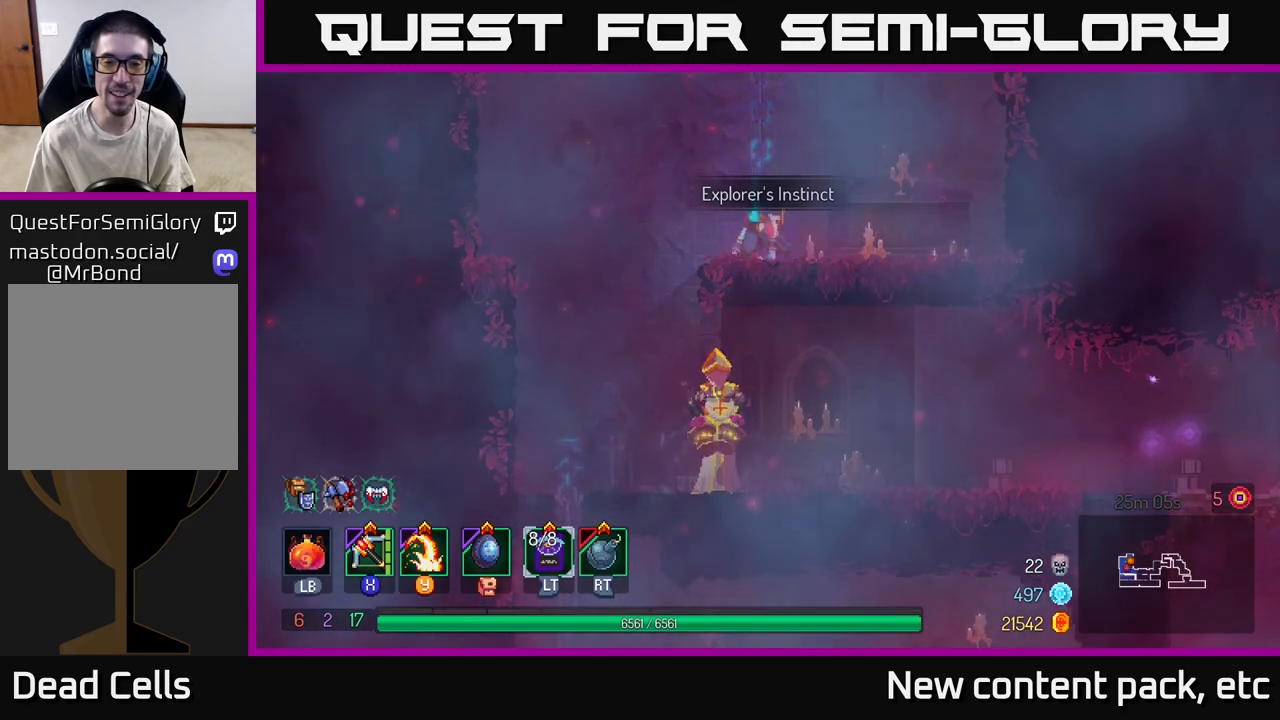
{"buttons": ["A"], "left_stick": "down", "right_stick": "center", "events": [[17, "left_stick", "left"], [83, "A", "down"], [233, "A", "up"], [350, "left_stick", "down"], [383, "A", "down"]]}
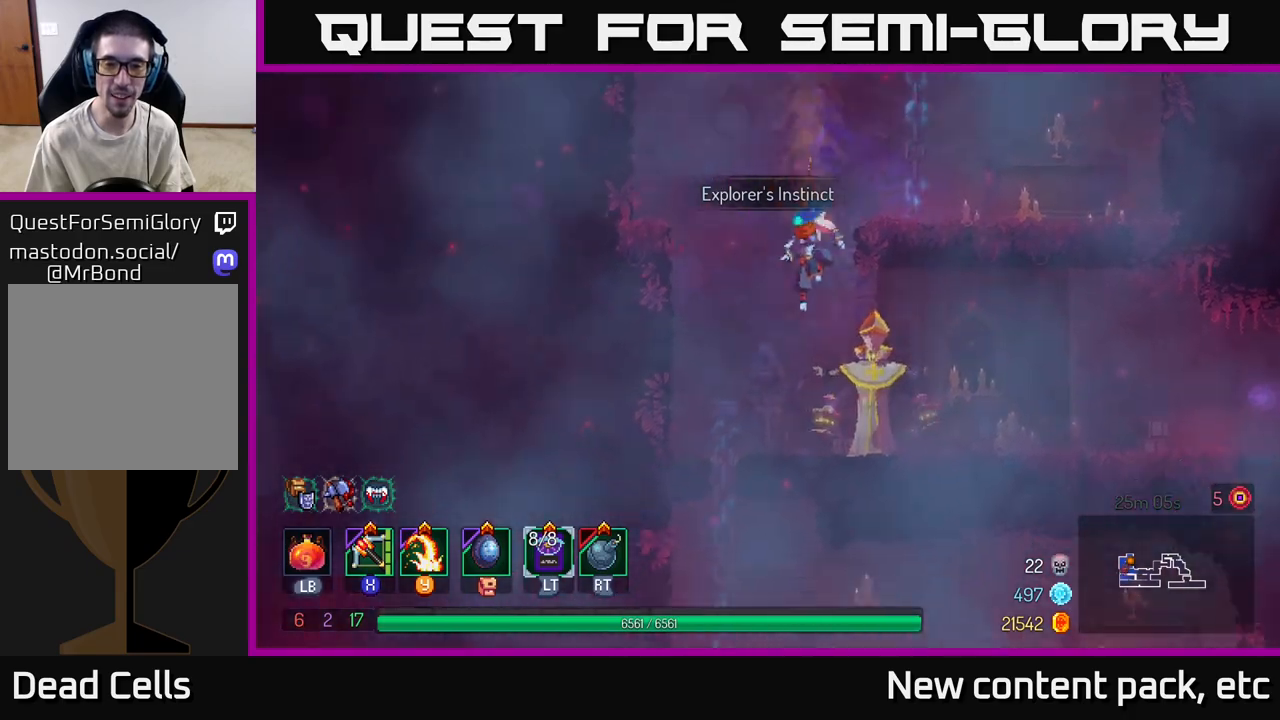
{"buttons": ["Y"], "left_stick": "right", "right_stick": "center", "events": [[67, "A", "up"], [117, "left_stick", "center"], [300, "left_stick", "right"], [367, "Y", "down"]]}